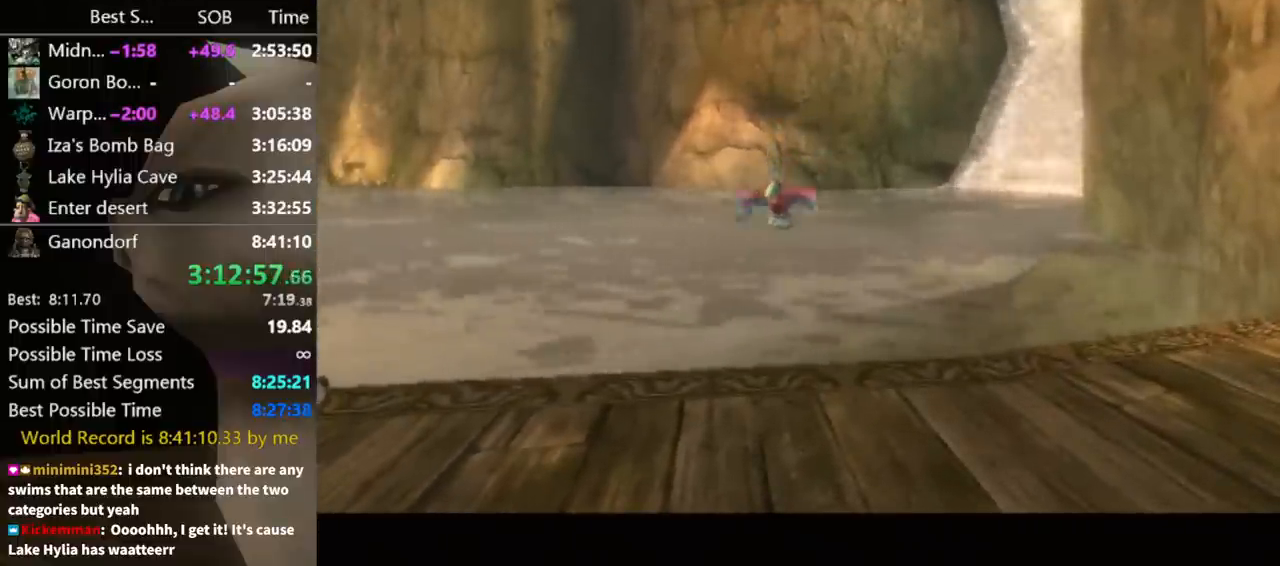
Gameplay with a controller (Nintendo layout); each line is a JSON object with the inputs held at the frame after it. "events" lists button and stick changes between this image and that frame as [ms after this image, input, new state], when the widget could be followed in between. Not read: L3 R3.
{"buttons": [], "left_stick": "center", "right_stick": "center", "events": [[467, "A", "down"], [500, "A", "up"]]}
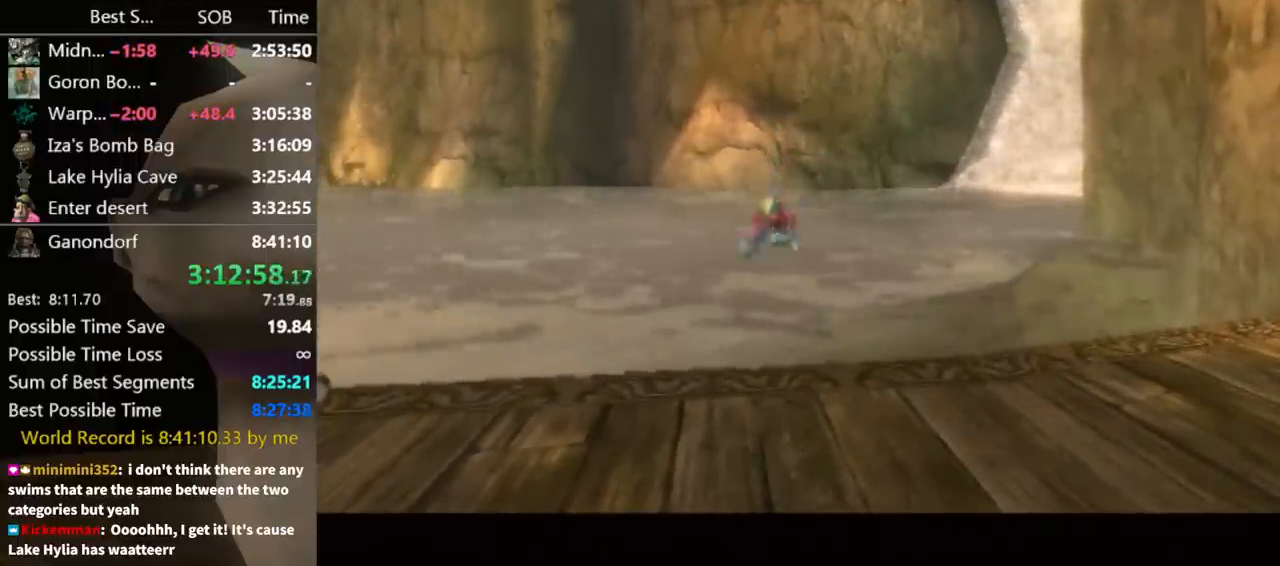
{"buttons": [], "left_stick": "center", "right_stick": "center", "events": [[100, "A", "down"], [167, "A", "up"], [267, "A", "down"], [367, "A", "up"], [433, "A", "down"], [433, "B", "down"], [467, "A", "up"], [500, "B", "up"]]}
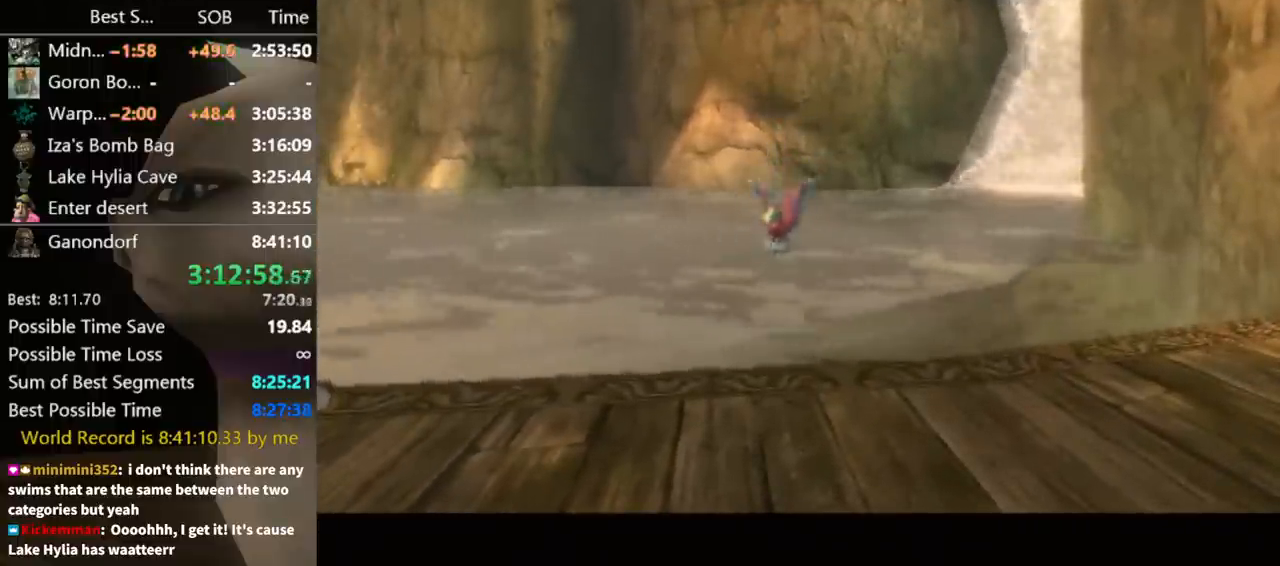
{"buttons": ["B"], "left_stick": "center", "right_stick": "center", "events": [[67, "A", "down"], [167, "A", "up"], [167, "B", "down"], [233, "A", "down"], [233, "B", "up"], [333, "A", "up"], [333, "B", "down"], [400, "A", "down"], [400, "B", "up"], [467, "A", "up"], [500, "B", "down"]]}
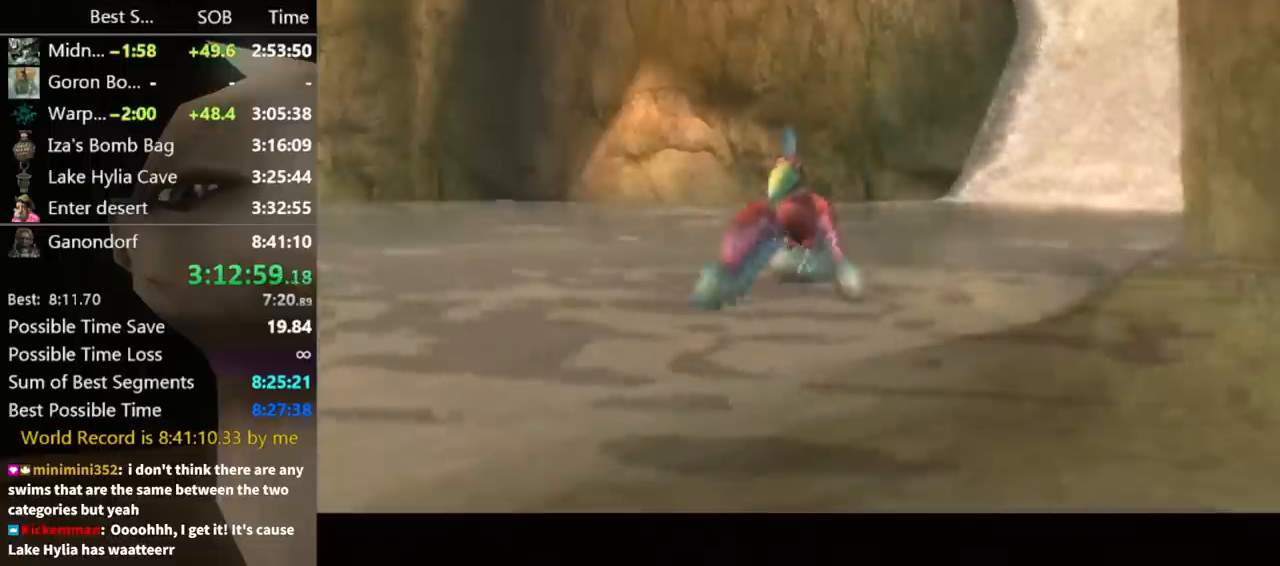
{"buttons": ["A", "B"], "left_stick": "center", "right_stick": "center", "events": [[33, "A", "down"], [33, "B", "up"], [100, "A", "up"], [167, "A", "down"], [167, "B", "down"], [200, "B", "up"], [233, "A", "up"], [267, "B", "down"], [300, "B", "up"], [333, "A", "down"], [367, "A", "up"], [400, "B", "down"], [433, "B", "up"], [467, "A", "down"], [500, "B", "down"]]}
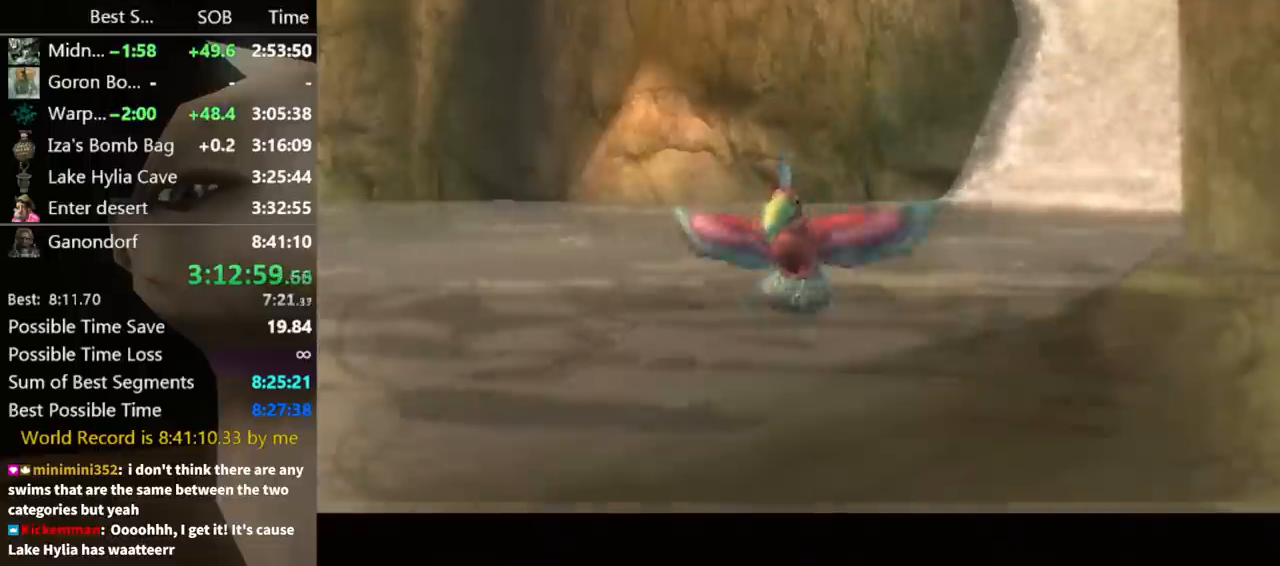
{"buttons": ["A"], "left_stick": "center", "right_stick": "center", "events": [[33, "A", "up"], [67, "A", "down"], [67, "B", "up"], [133, "B", "down"], [167, "A", "up"], [167, "B", "up"], [233, "A", "down"], [233, "B", "down"], [300, "A", "up"], [300, "B", "up"], [367, "B", "down"], [400, "A", "down"], [400, "B", "up"], [467, "A", "up"], [467, "B", "down"], [500, "A", "down"], [500, "B", "up"]]}
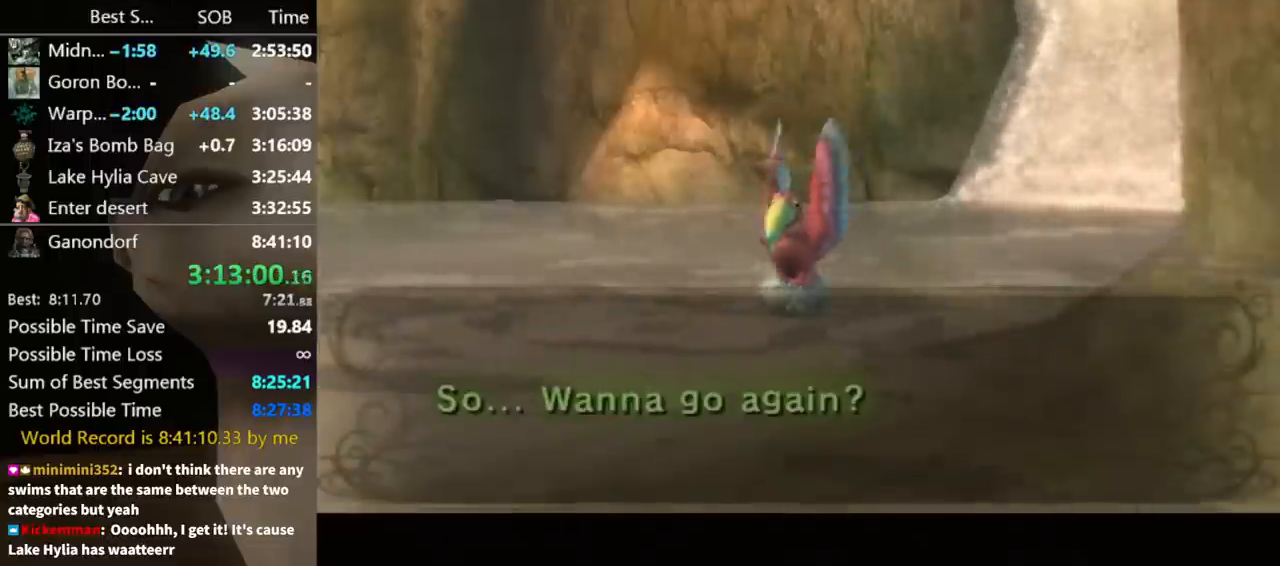
{"buttons": [], "left_stick": "center", "right_stick": "center", "events": [[67, "A", "up"], [67, "B", "down"], [133, "A", "down"], [133, "B", "up"], [200, "A", "up"], [200, "B", "down"], [233, "B", "up"], [300, "A", "down"], [367, "A", "up"], [400, "A", "down"], [500, "A", "up"]]}
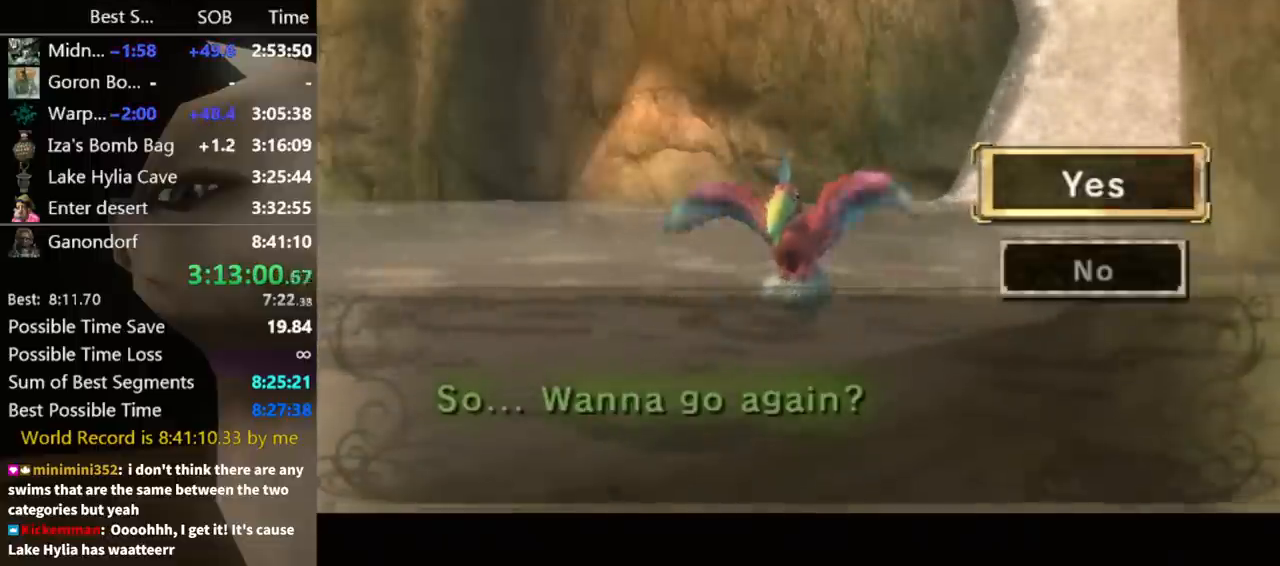
{"buttons": ["A"], "left_stick": "center", "right_stick": "center", "events": [[100, "A", "down"], [167, "A", "up"], [233, "A", "down"], [300, "A", "up"], [400, "A", "down"], [467, "A", "up"], [500, "A", "down"]]}
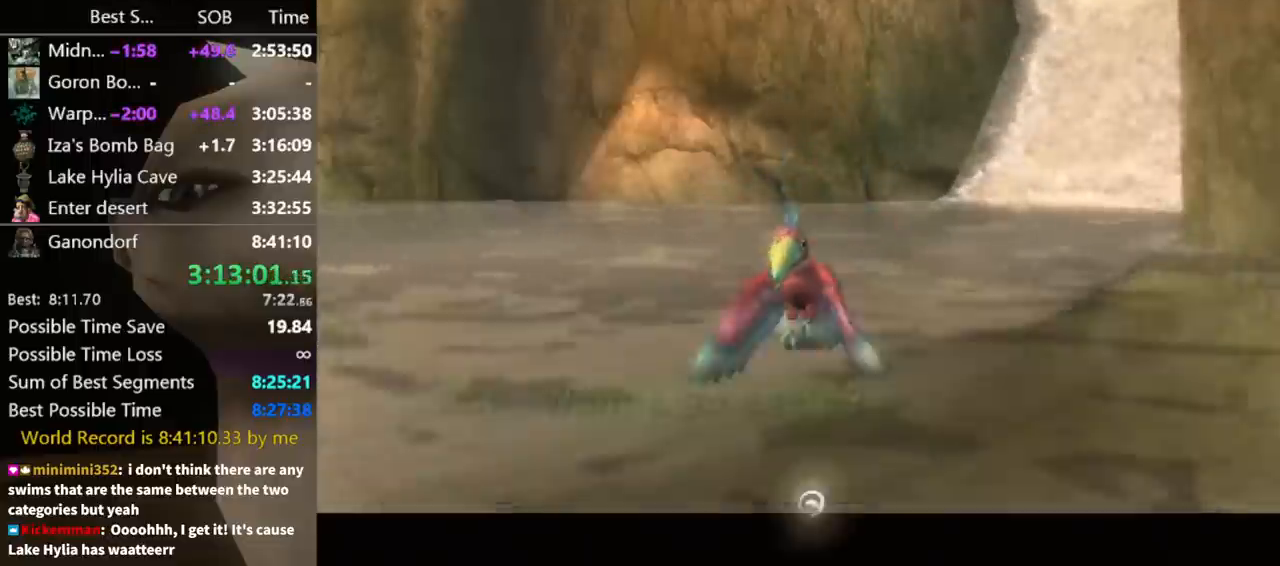
{"buttons": ["A"], "left_stick": "center", "right_stick": "center", "events": [[67, "A", "up"], [67, "B", "down"], [133, "B", "up"], [167, "A", "down"], [167, "B", "down"], [200, "B", "up"], [267, "A", "up"], [267, "B", "down"], [333, "A", "down"], [333, "B", "up"], [367, "B", "down"], [400, "A", "up"], [433, "B", "up"], [467, "A", "down"]]}
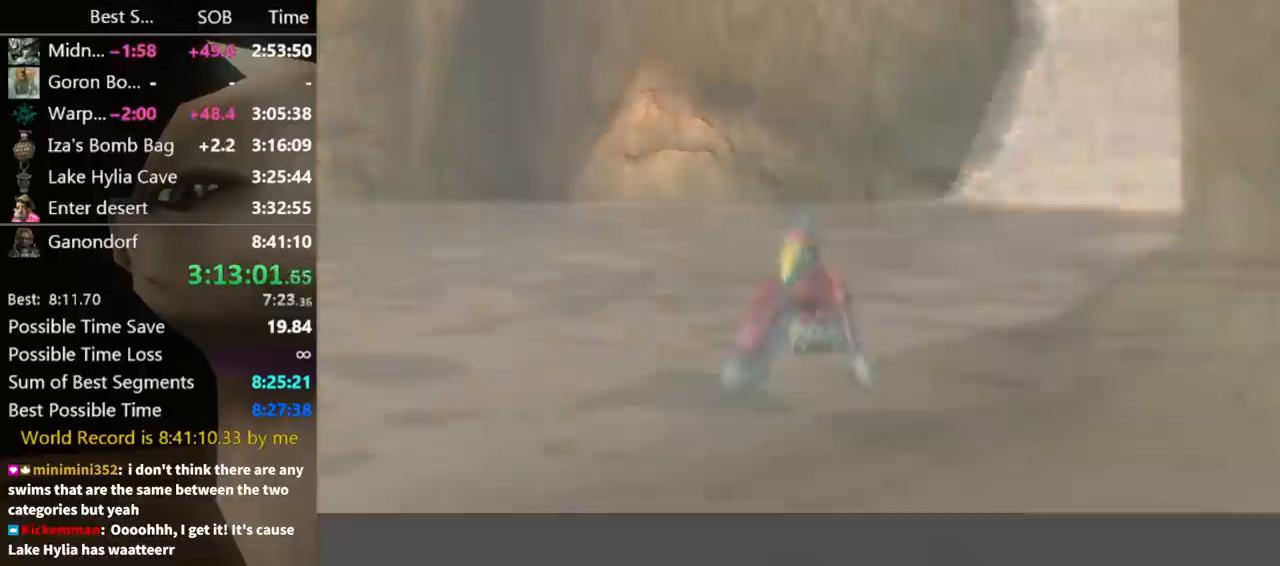
{"buttons": [], "left_stick": "center", "right_stick": "center", "events": [[33, "B", "down"], [67, "A", "up"], [67, "B", "up"], [100, "A", "down"], [100, "B", "down"], [133, "B", "up"], [167, "A", "up"], [233, "A", "down"], [233, "B", "down"], [267, "B", "up"], [333, "A", "up"], [333, "B", "down"], [400, "A", "down"], [400, "B", "up"], [467, "A", "up"]]}
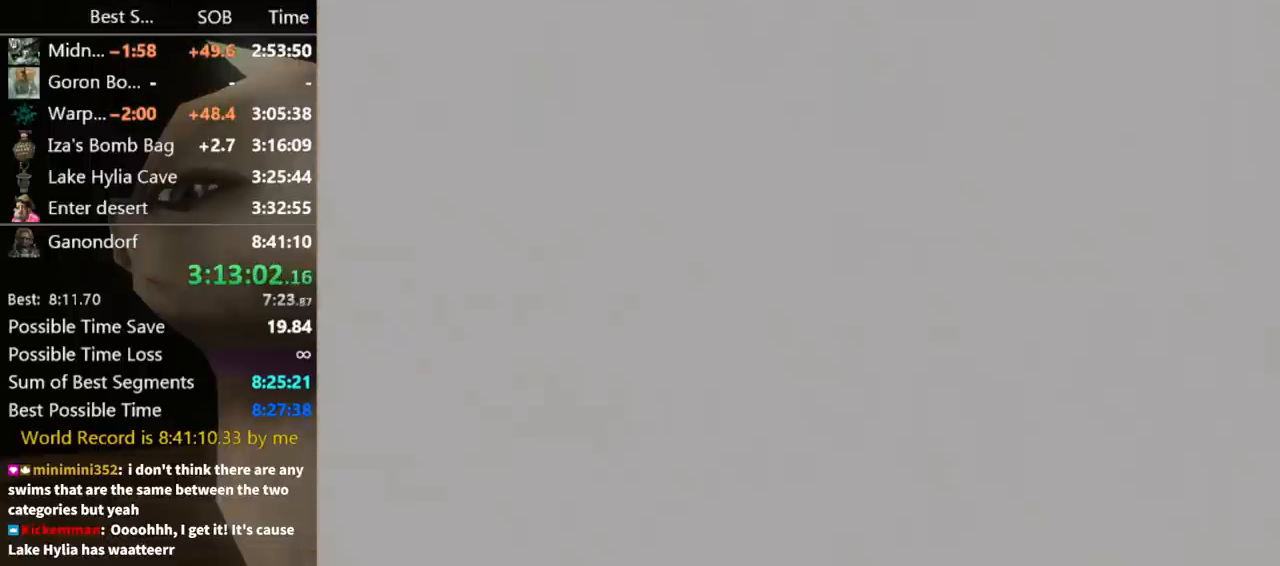
{"buttons": [], "left_stick": "center", "right_stick": "center", "events": [[67, "A", "down"], [200, "A", "up"]]}